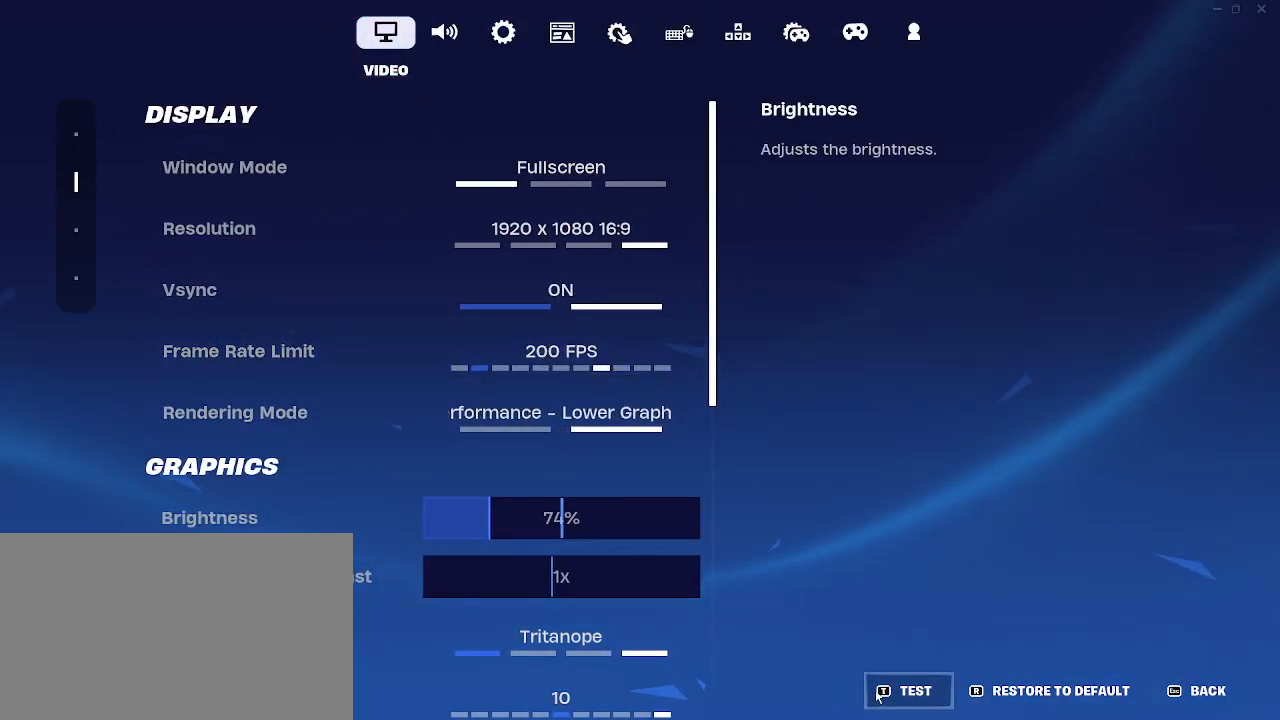
Gameplay with keyboard and mouse; each line is a JSON object with the keys and mouse buttons held at the frame after it. "events" lists presses ("down") and releases ("up") of "1", "2", "3", "4", "5", "a", "alt", "c", "caps_lock", "ctrl", "d", "e", "f", "g", "q", "r", "s", "shift", "space", "t", "tab", "v", "w", "x", "z", "mouse_left", "mouse_wheel" and "mouse_right" between this image and that frame as [ms after this image, input, new state], when the widget could be followed in between. "mouse_left", "mouse_wheel", "mouse_right" = the "left", "wheel", "right" buttons of the "mouse" list. No other keys are recorded. "wheel" means that the mouse wheel is clicked or scrolled. Not read: mouse_move.
{"keys": [], "mouse": [], "events": []}
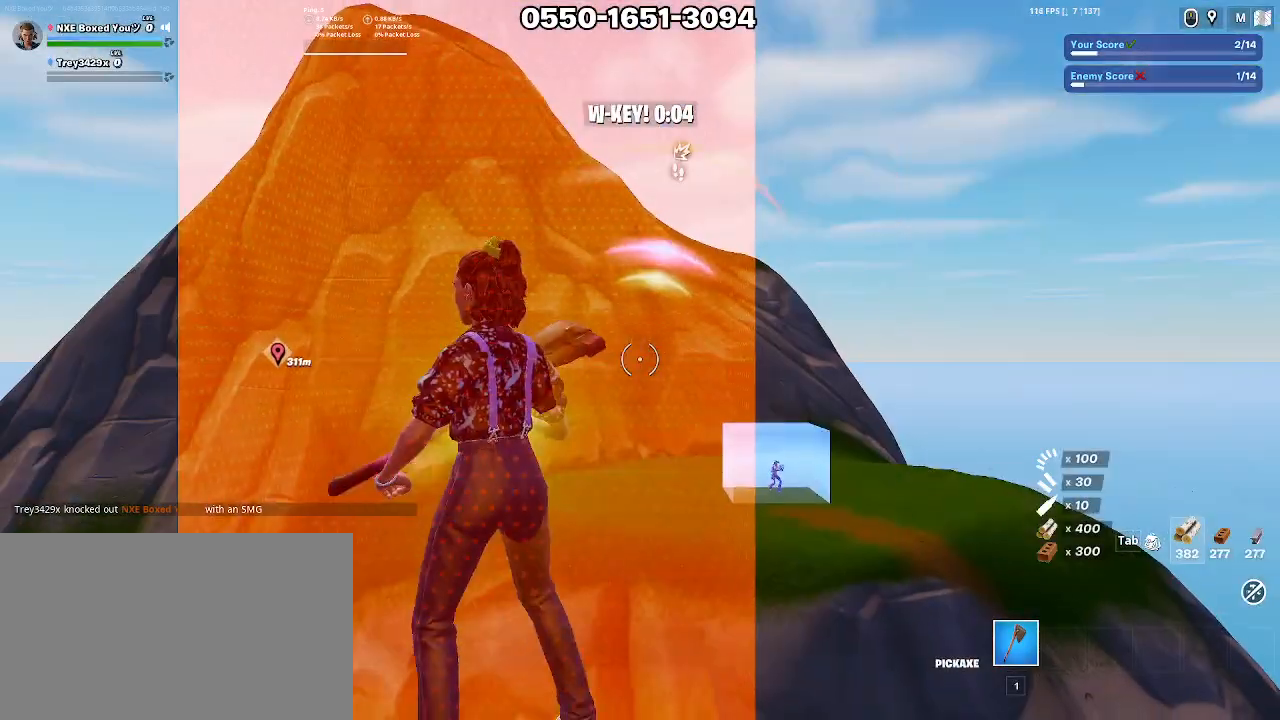
{"keys": [], "mouse": [], "events": []}
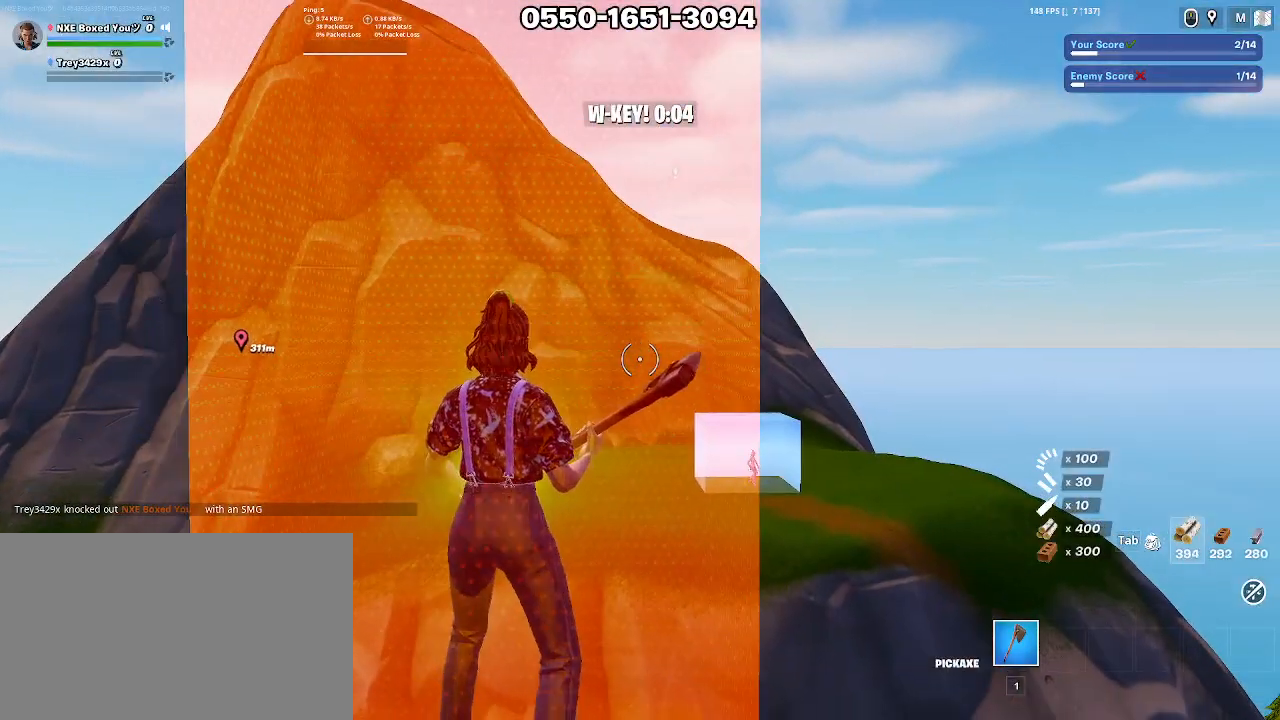
{"keys": ["w"], "mouse": [], "events": [[183, "w", "down"]]}
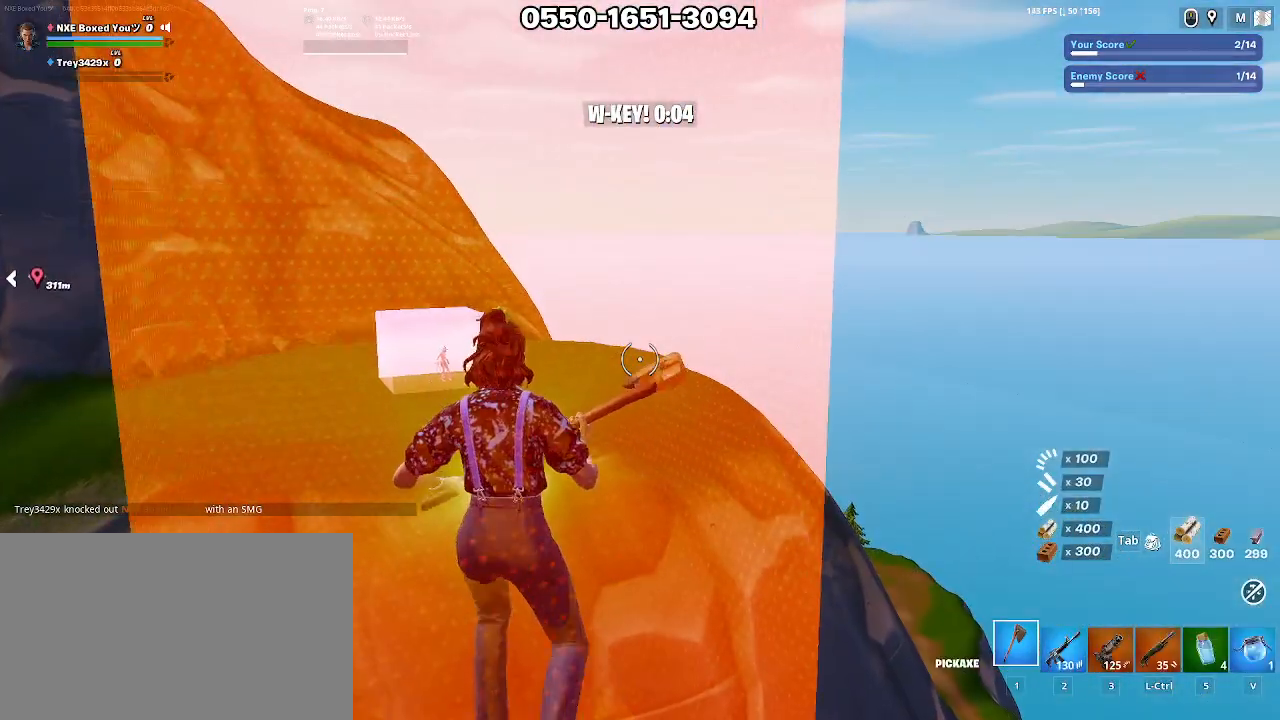
{"keys": ["w"], "mouse": [], "events": []}
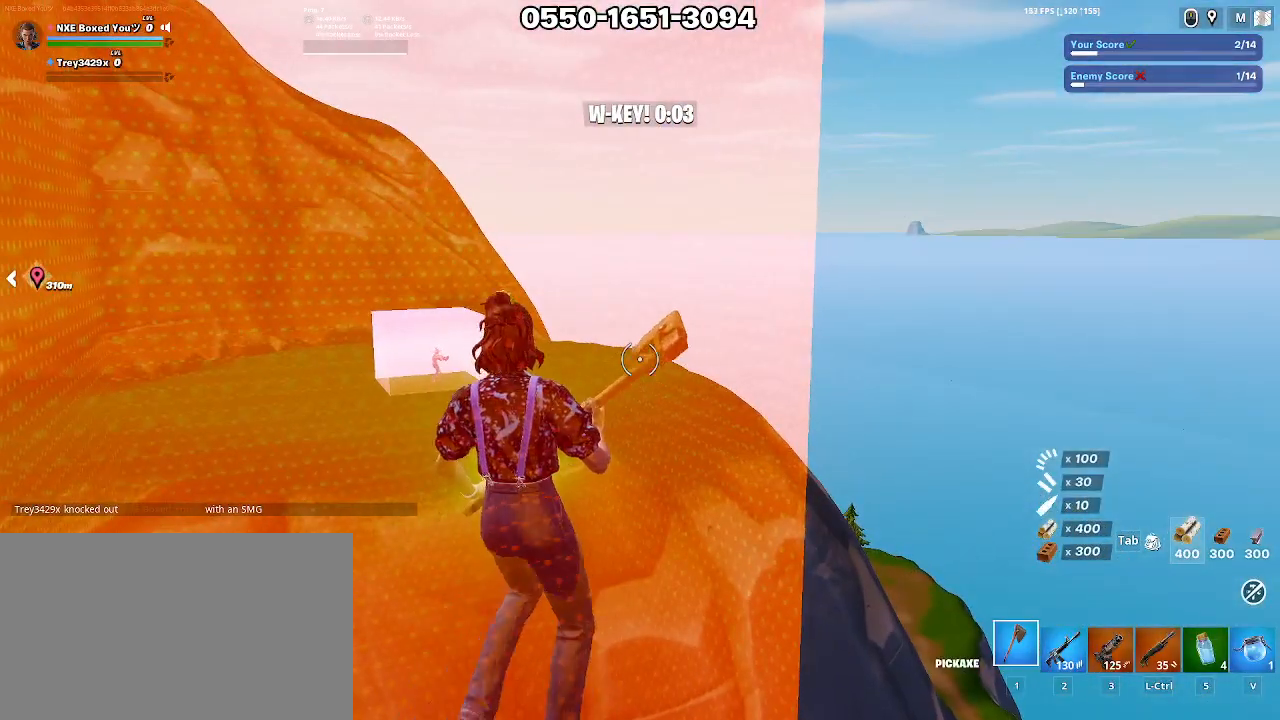
{"keys": ["w"], "mouse": [], "events": []}
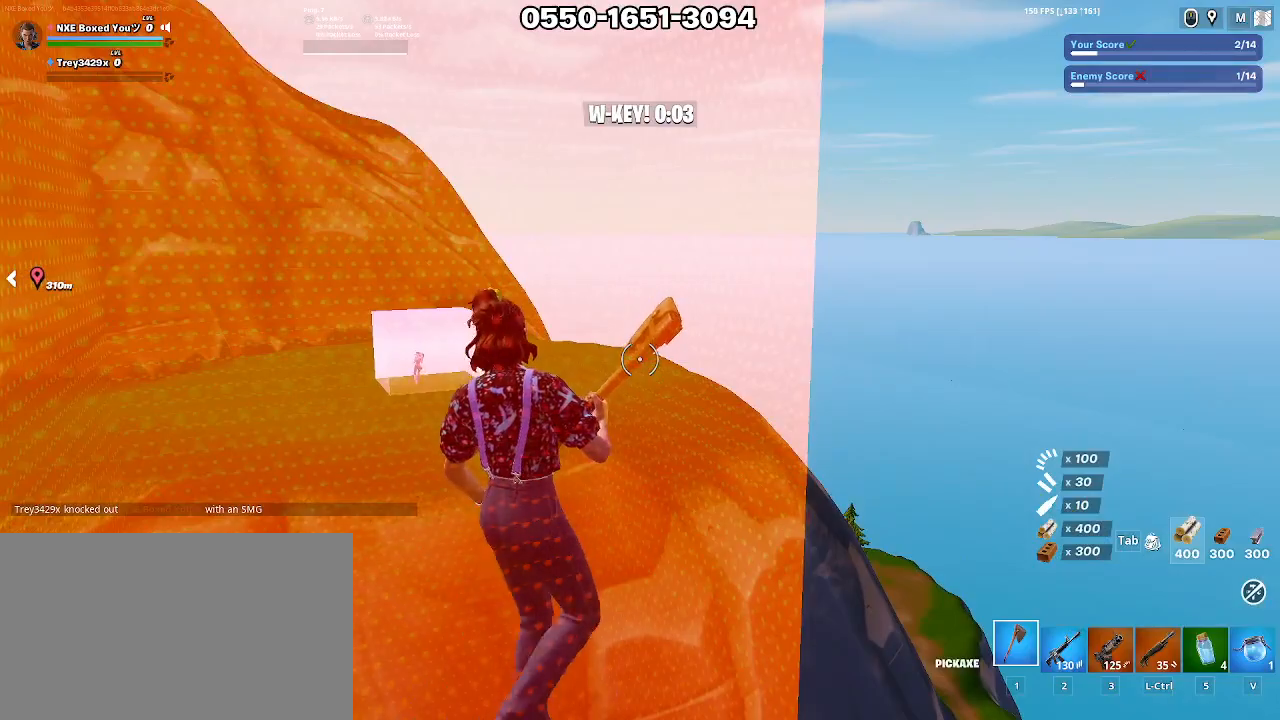
{"keys": ["w"], "mouse": [], "events": [[50, "a", "down"], [183, "a", "up"], [267, "a", "down"], [417, "a", "up"]]}
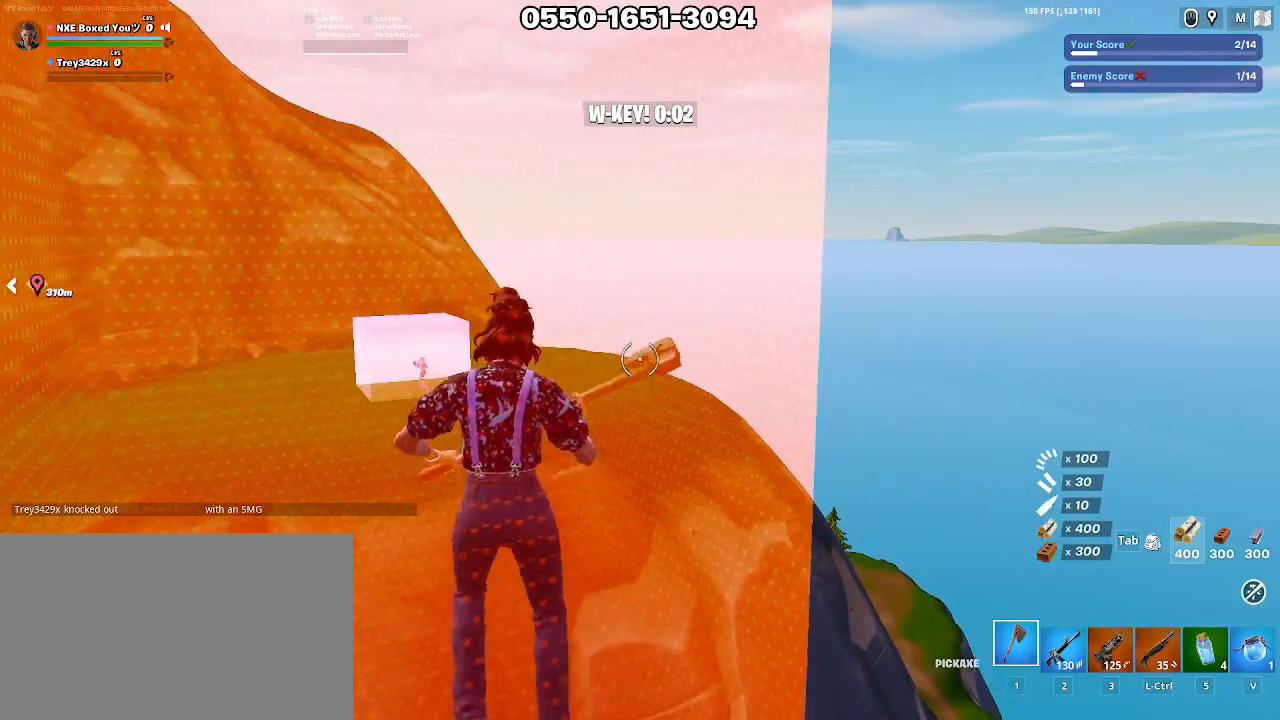
{"keys": ["w"], "mouse": [], "events": [[100, "f", "down"], [200, "f", "up"]]}
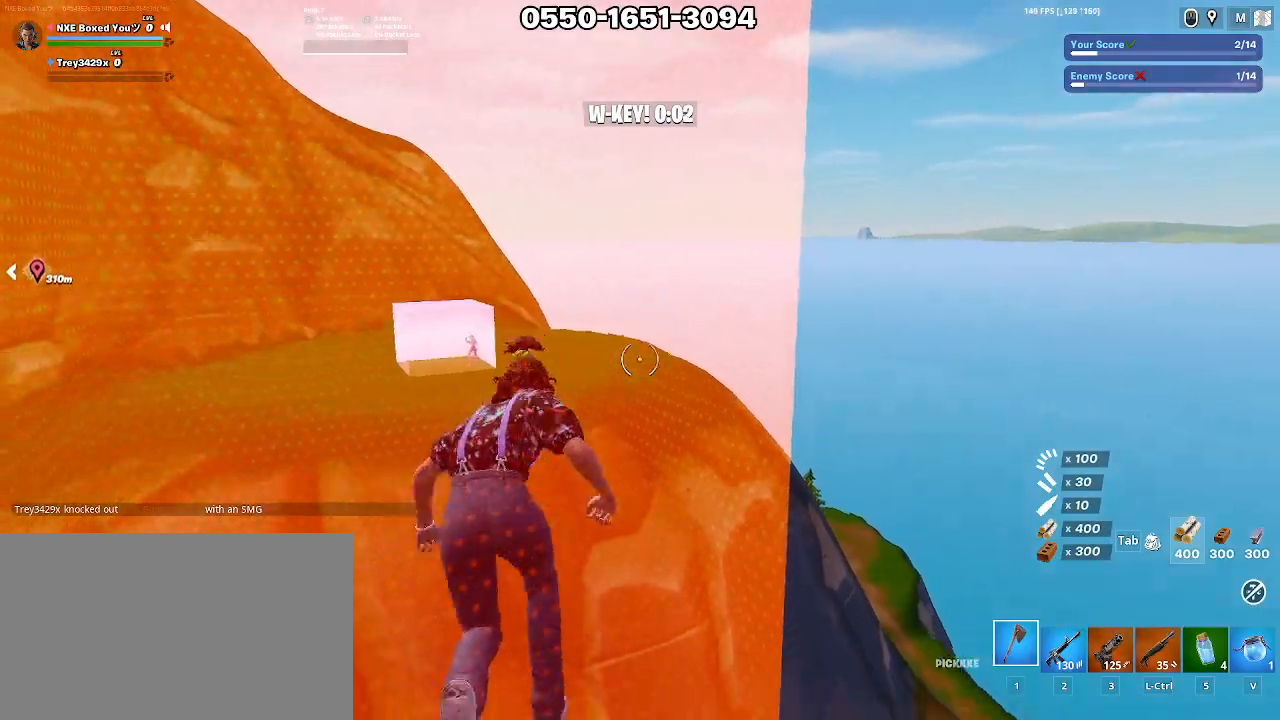
{"keys": ["w"], "mouse": [], "events": []}
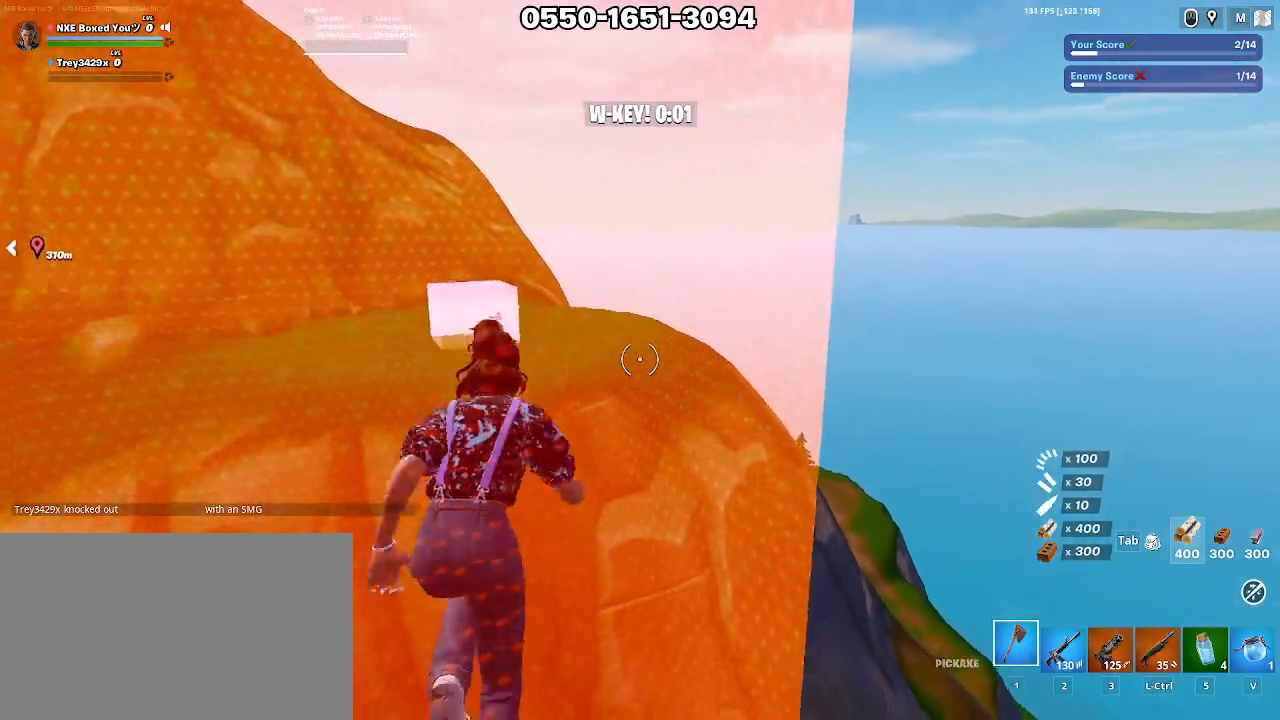
{"keys": ["w"], "mouse": [], "events": []}
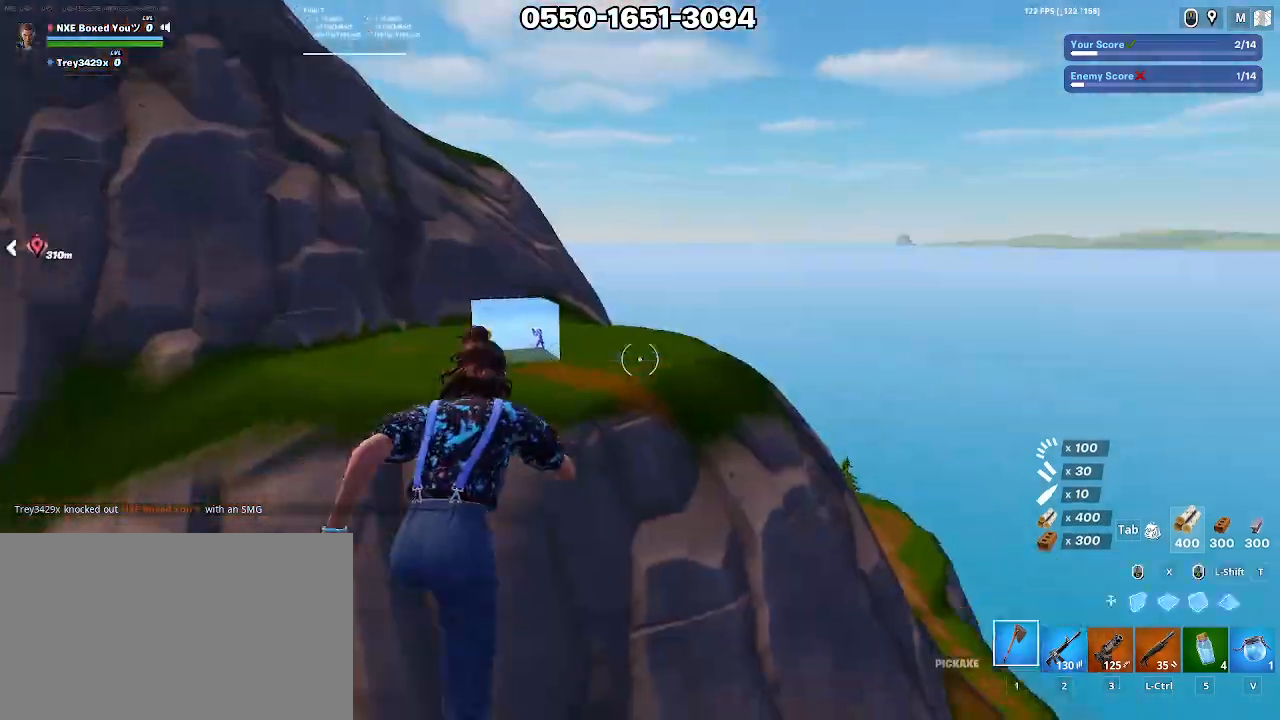
{"keys": ["d", "w"], "mouse": []}
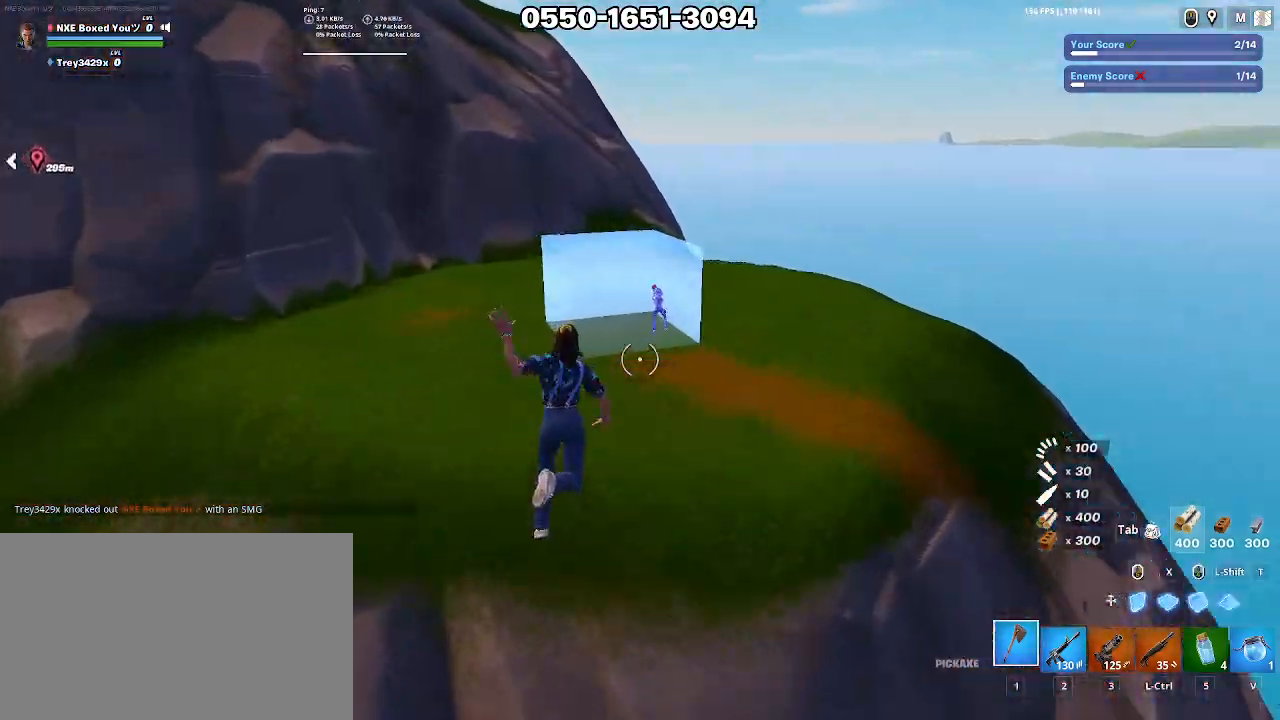
{"keys": ["ctrl", "d", "w"], "mouse": [], "events": [[17, "alt", "down"], [400, "alt", "up"], [450, "ctrl", "down"]]}
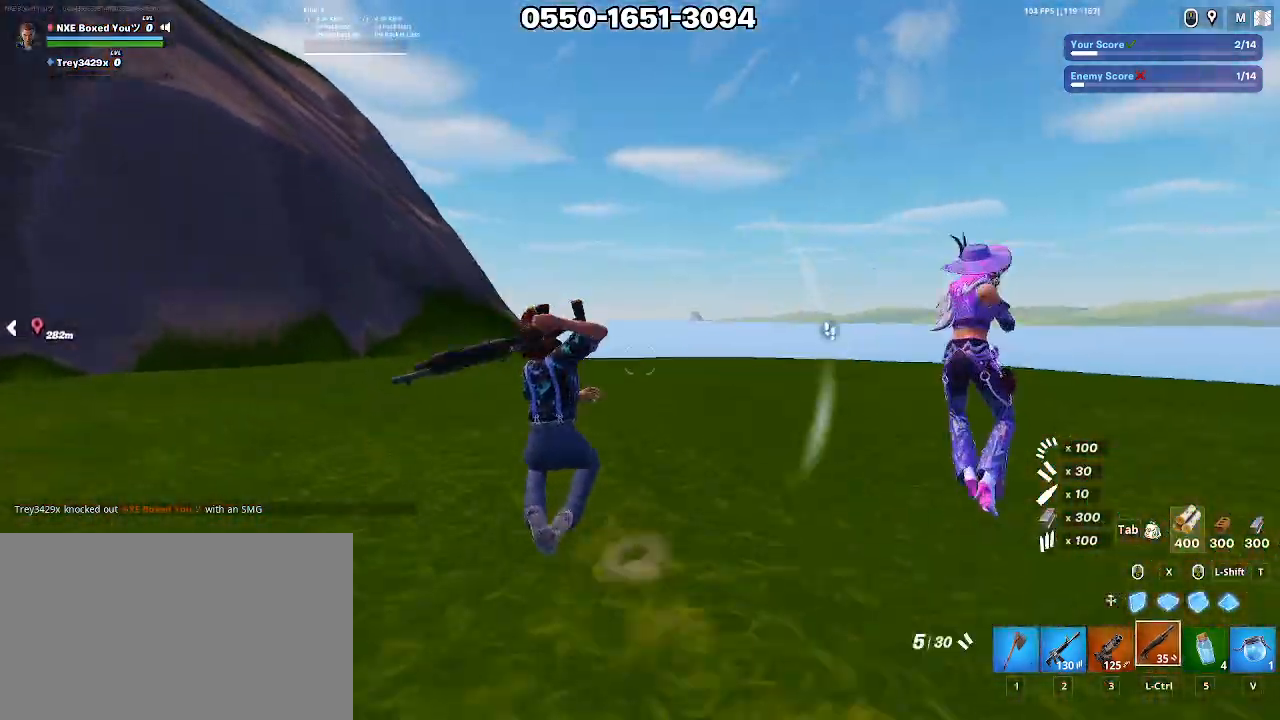
{"keys": ["space", "w"], "mouse": [], "events": [[33, "ctrl", "up"], [33, "w", "up"], [367, "w", "down"], [400, "space", "down"], [467, "d", "up"]]}
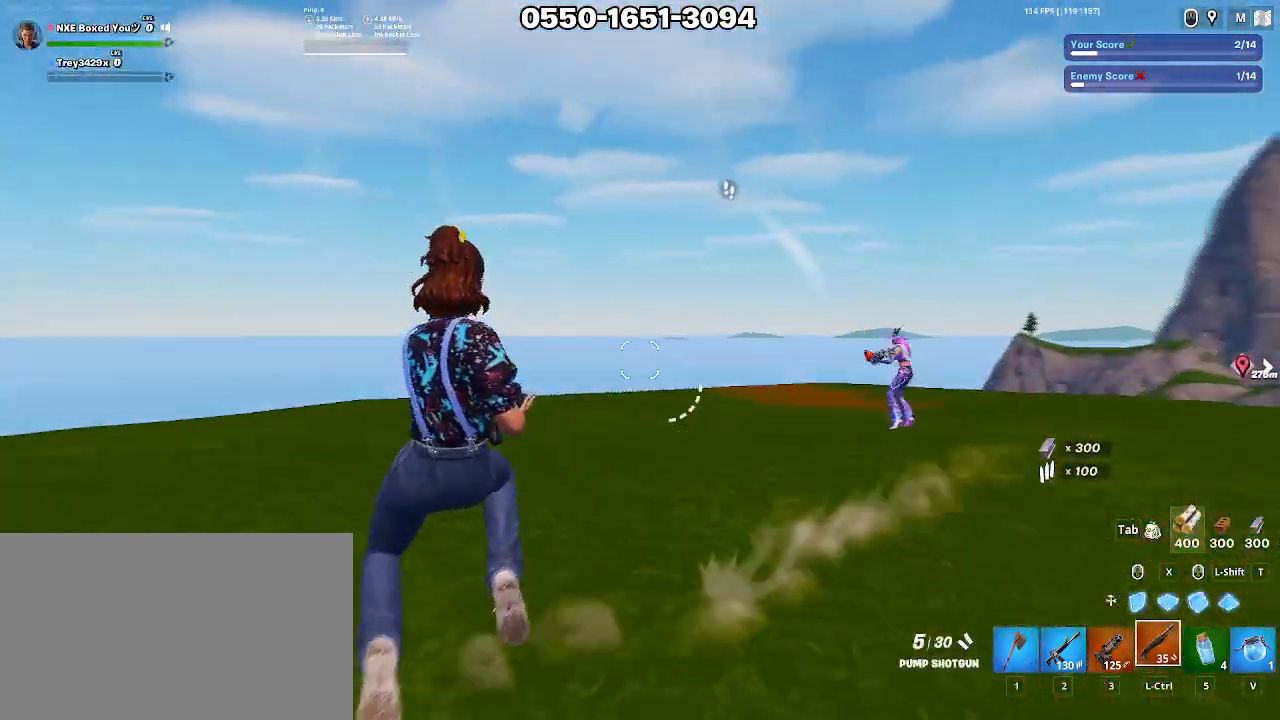
{"keys": ["w"], "mouse": ["left"], "events": [[100, "space", "up"], [333, "mouse_left", "down"]]}
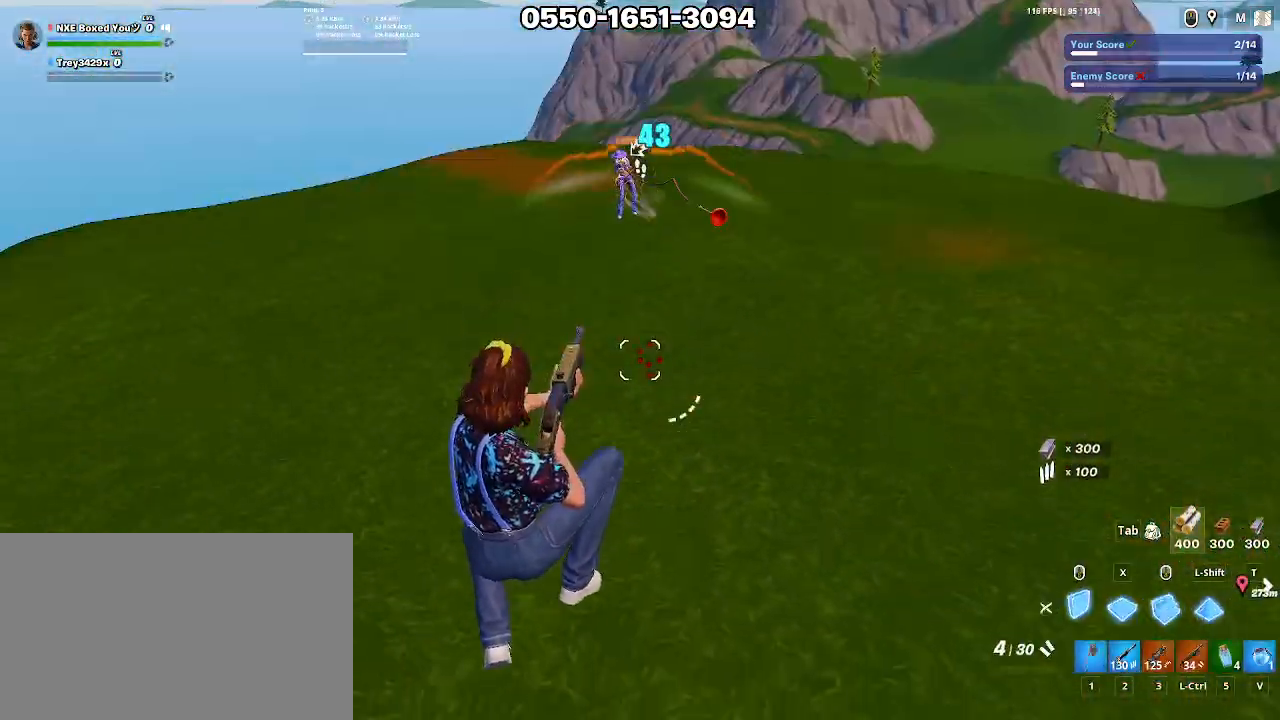
{"keys": ["w"], "mouse": [], "events": [[300, "ctrl", "down"], [300, "mouse_left", "up"], [350, "1", "down"], [350, "ctrl", "up"], [400, "1", "up"]]}
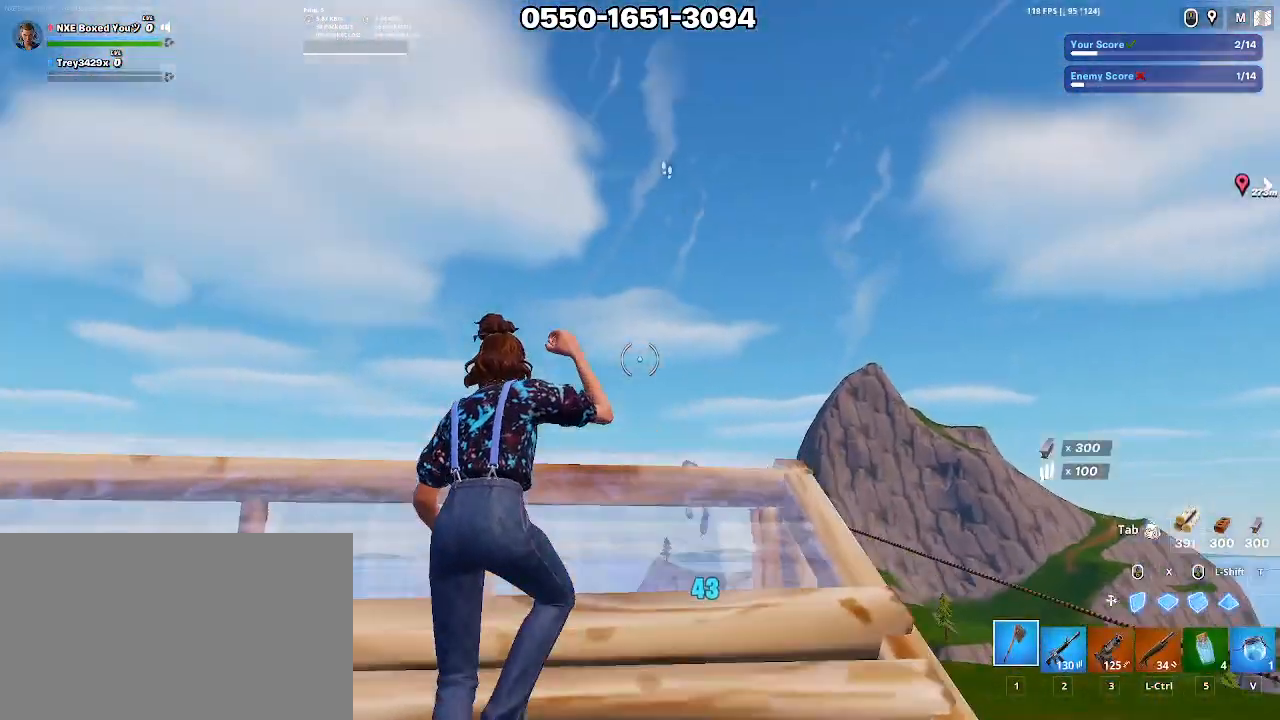
{"keys": ["a"], "mouse": [], "events": [[100, "a", "down"], [100, "mouse_left", "down"], [183, "mouse_left", "up"], [283, "ctrl", "down"], [367, "ctrl", "up"], [417, "w", "up"]]}
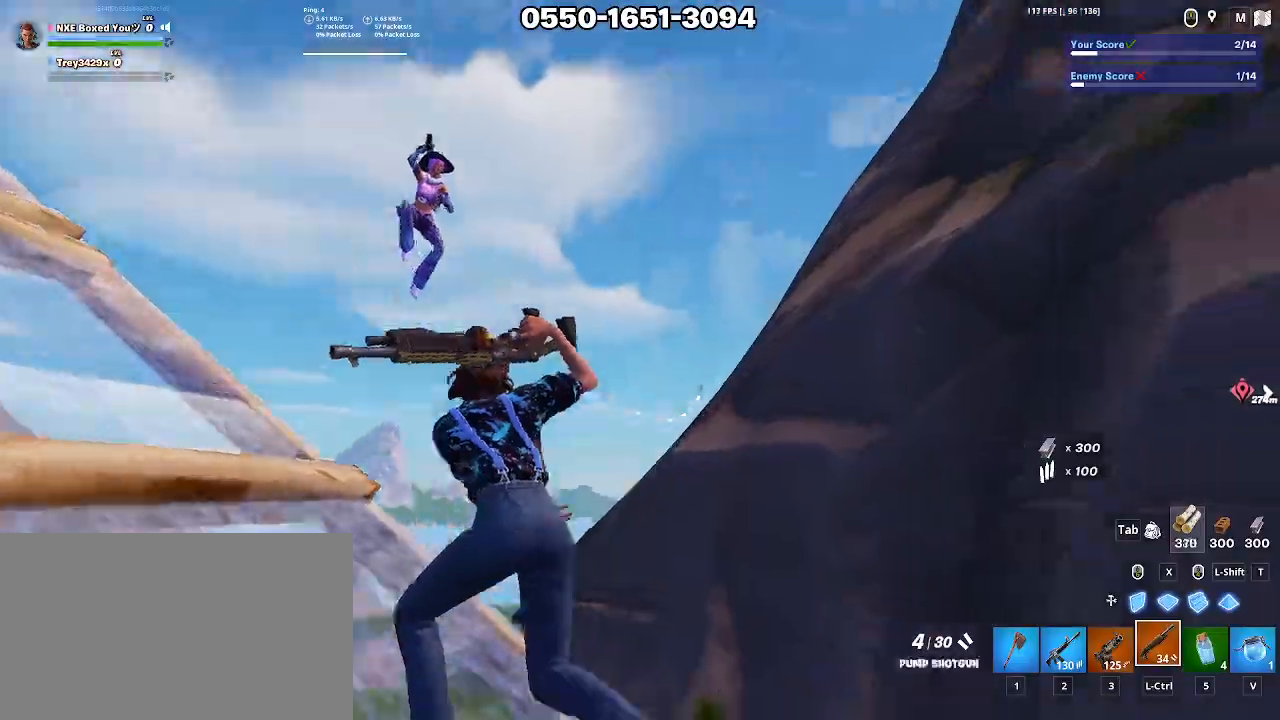
{"keys": ["a", "s", "space"], "mouse": ["left"], "events": [[50, "s", "down"], [250, "mouse_left", "down"], [433, "space", "down"]]}
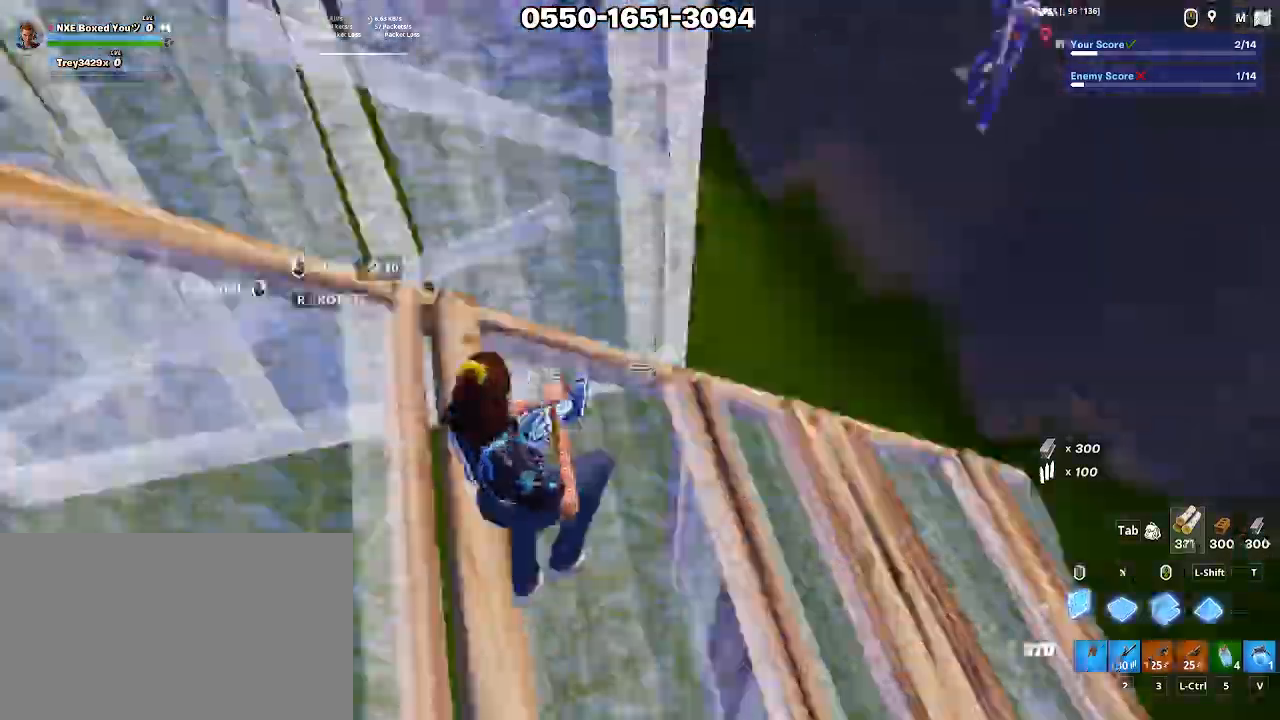
{"keys": ["a", "w"], "mouse": ["left"], "events": [[17, "space", "up"], [67, "d", "down"], [200, "x", "down"], [250, "s", "up"], [300, "x", "up"], [350, "x", "down"], [400, "d", "up"], [400, "w", "down"], [450, "x", "up"]]}
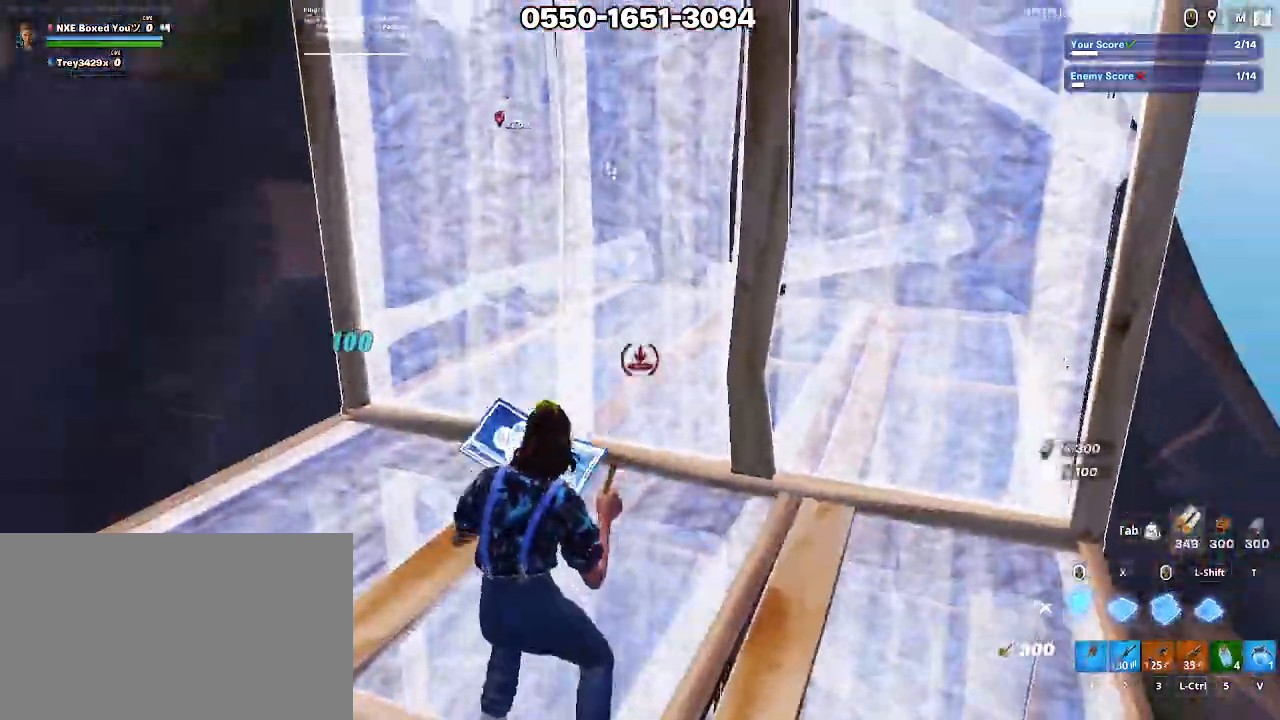
{"keys": ["a", "e", "w"], "mouse": [], "events": [[100, "e", "down"], [100, "mouse_left", "up"], [133, "a", "up"], [133, "mouse_left", "down"], [217, "e", "up"], [267, "a", "down"], [267, "mouse_left", "up"], [367, "mouse_left", "down"], [467, "mouse_left", "up"], [500, "e", "down"]]}
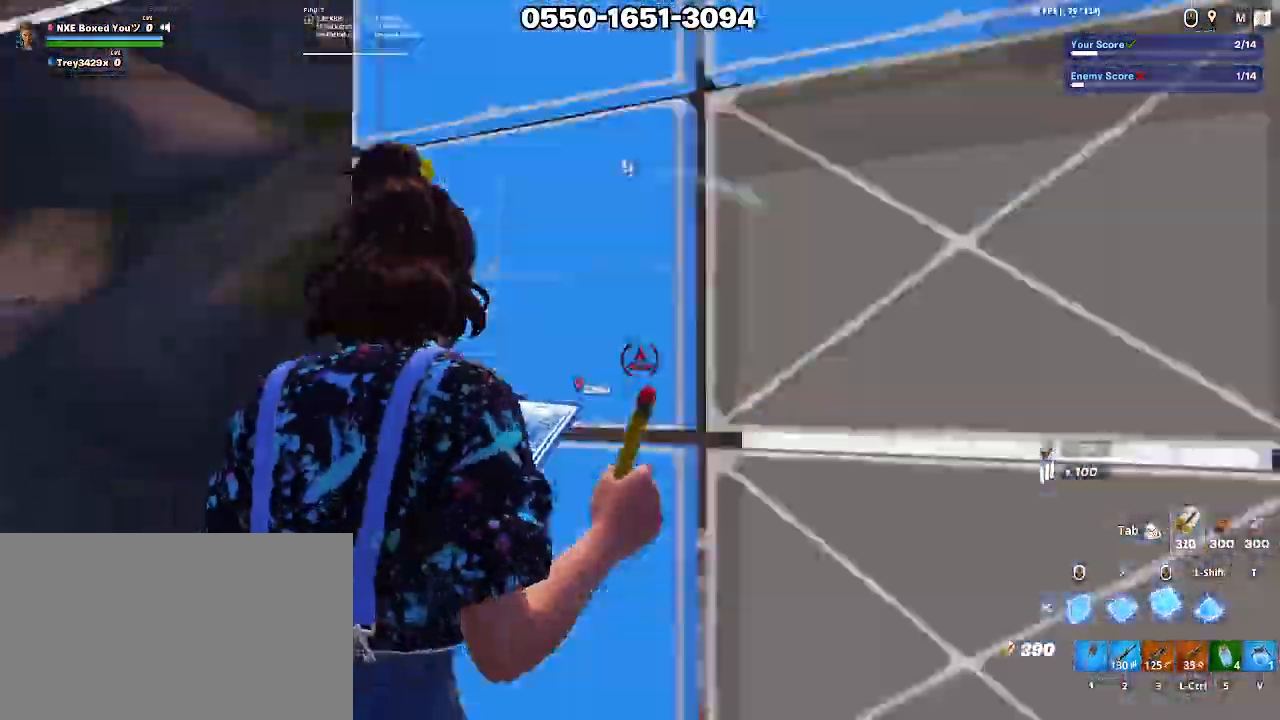
{"keys": ["w", "x"], "mouse": [], "events": [[50, "mouse_left", "down"], [100, "a", "up"], [150, "e", "up"], [150, "mouse_left", "up"], [183, "mouse_left", "down"], [350, "e", "down"], [350, "mouse_left", "up"], [383, "mouse_left", "down"], [483, "e", "up"], [483, "mouse_left", "up"], [483, "x", "down"]]}